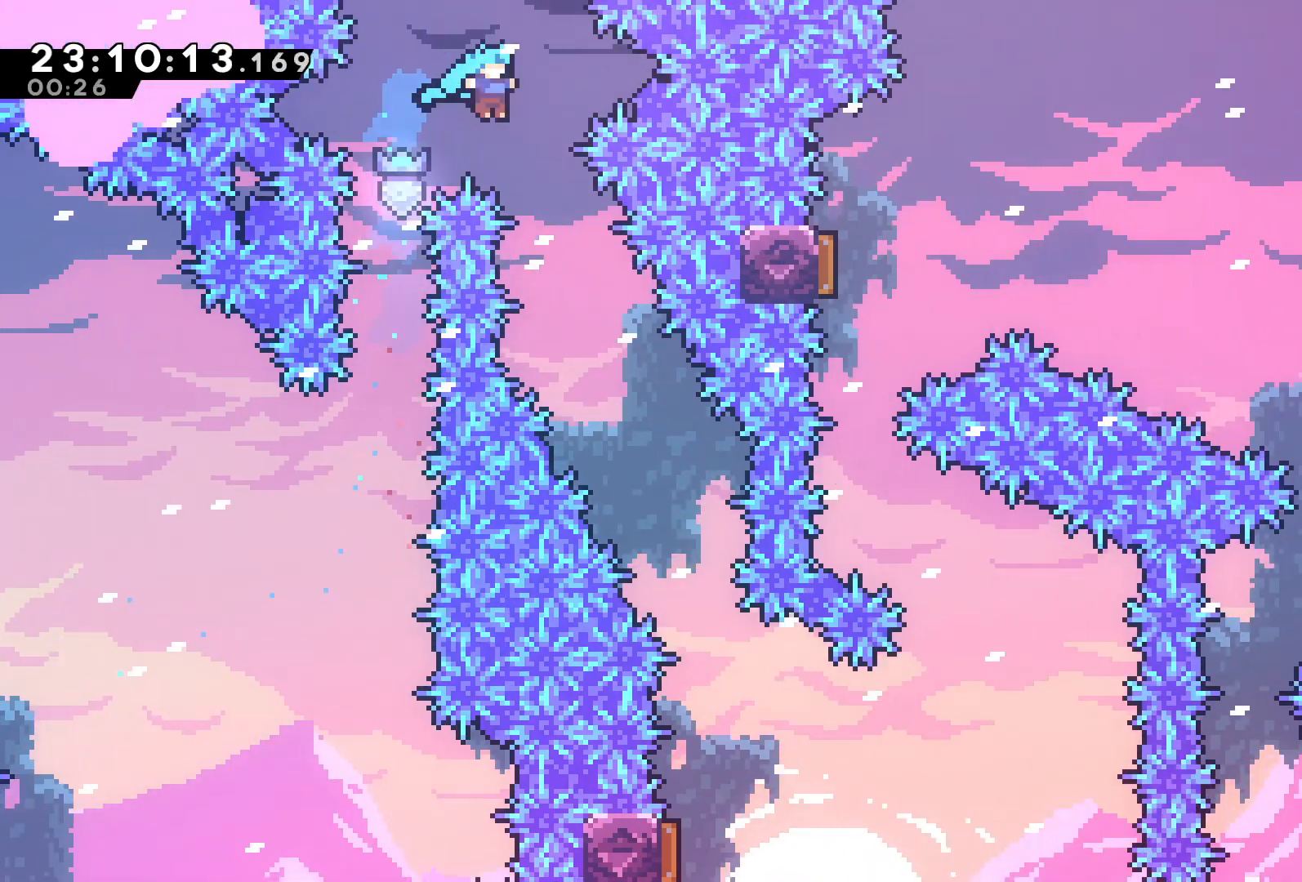
Gameplay with a controller (Xbox layout); each line is a JSON object with the inputs held at the frame after it. "events" lists button and stick changes between this image and that frame as [ms after this image, input, new state], when the widget could be followed in between. Not read: right_stick.
{"buttons": [], "left_stick": "center", "events": [[100, "left_stick", "center"], [200, "left_stick", "right"], [400, "left_stick", "center"]]}
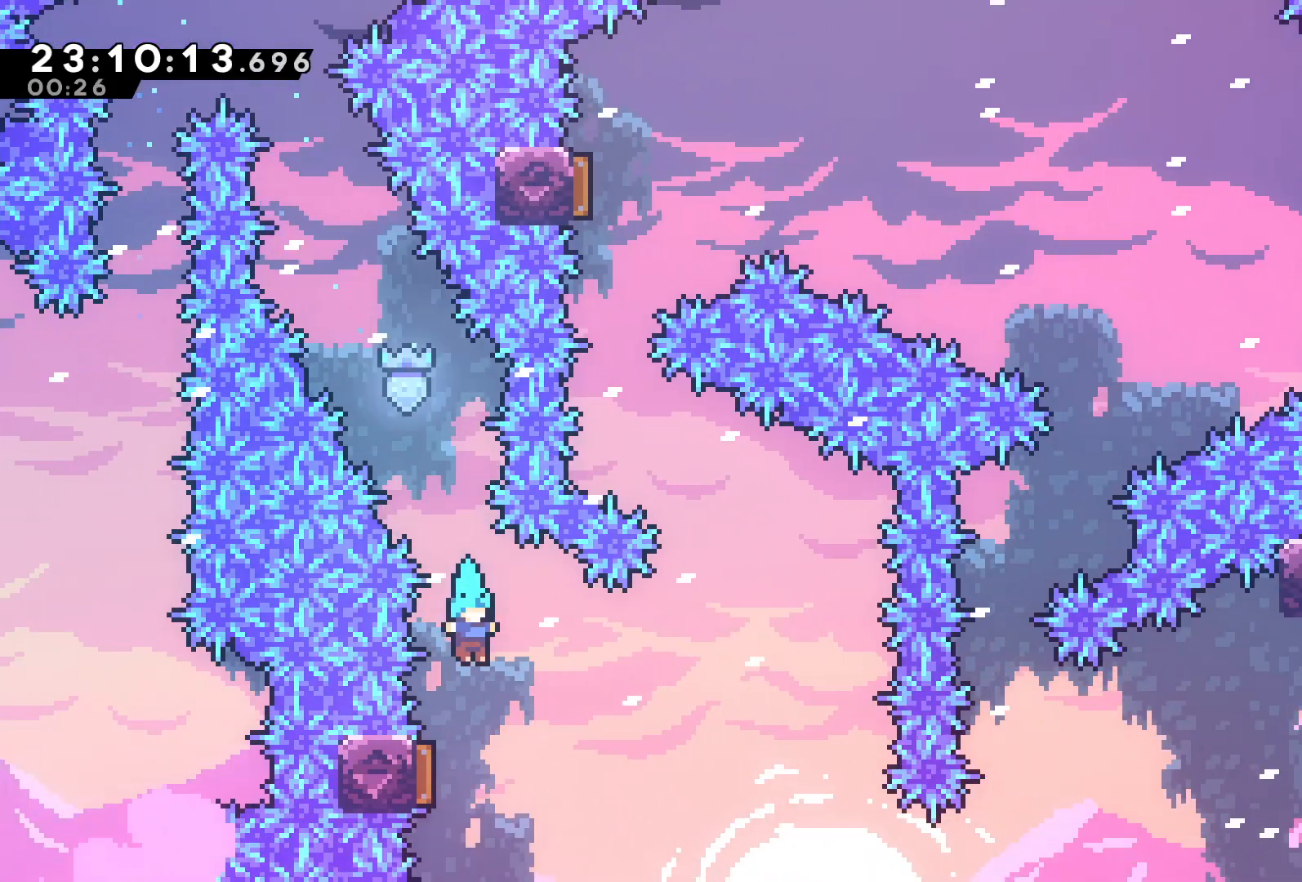
{"buttons": ["B"], "left_stick": "up-left", "events": [[33, "left_stick", "left"], [267, "left_stick", "up-left"], [400, "B", "down"]]}
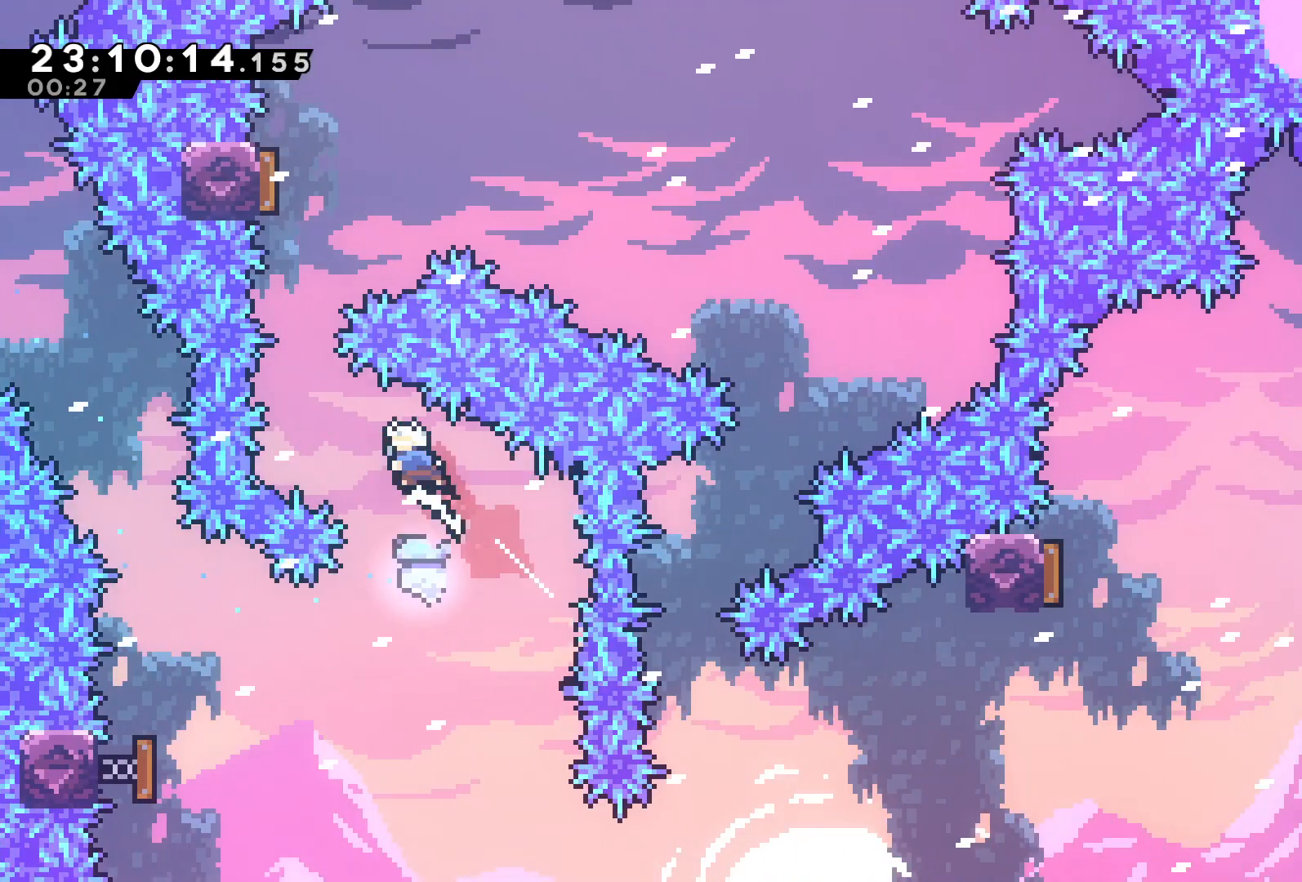
{"buttons": [], "left_stick": "right", "events": [[100, "B", "up"], [167, "B", "down"], [167, "left_stick", "up"], [400, "B", "up"], [500, "left_stick", "right"]]}
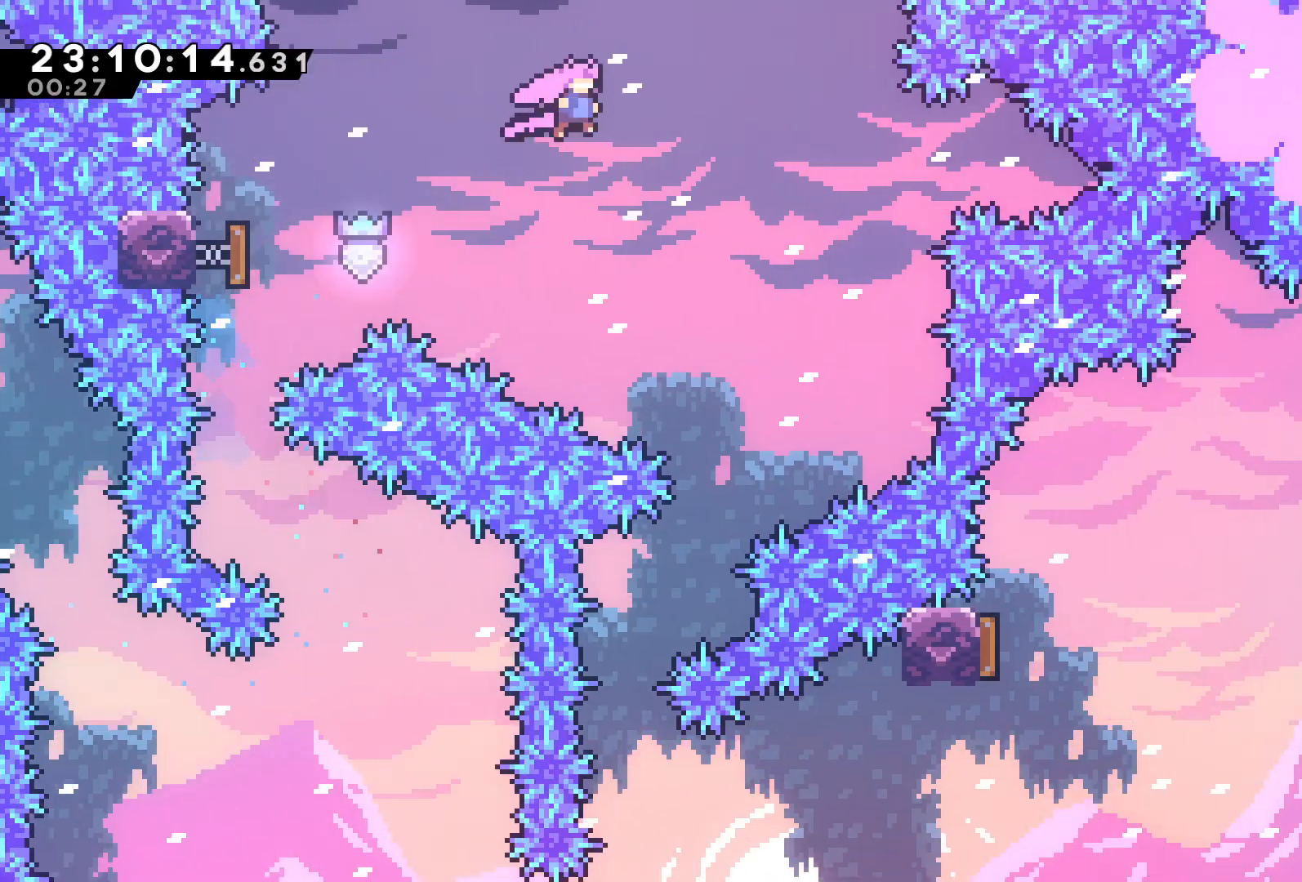
{"buttons": [], "left_stick": "left", "events": [[200, "left_stick", "center"], [300, "left_stick", "left"]]}
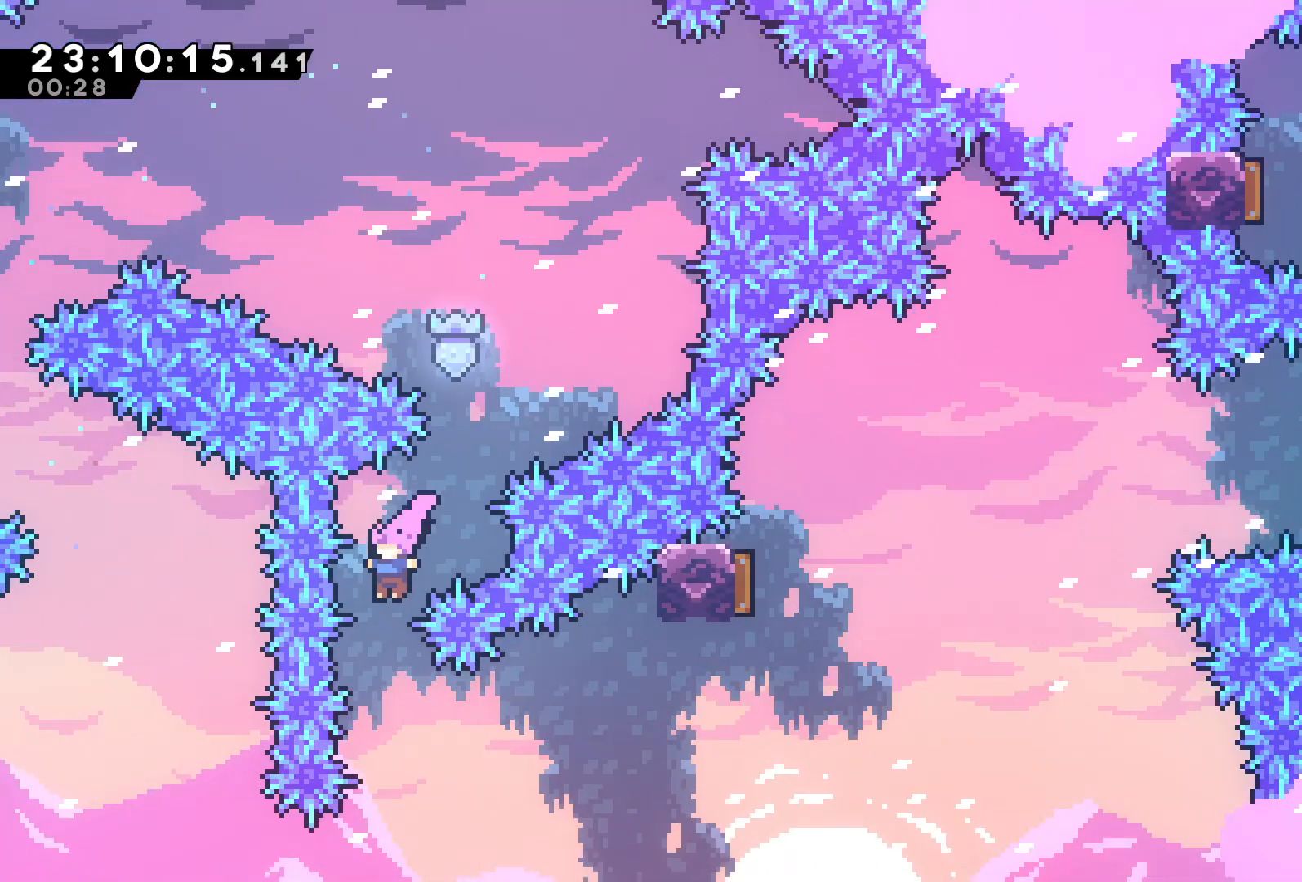
{"buttons": ["B"], "left_stick": "up", "events": [[33, "left_stick", "right"], [100, "B", "down"], [267, "B", "up"], [400, "left_stick", "up"], [433, "B", "down"]]}
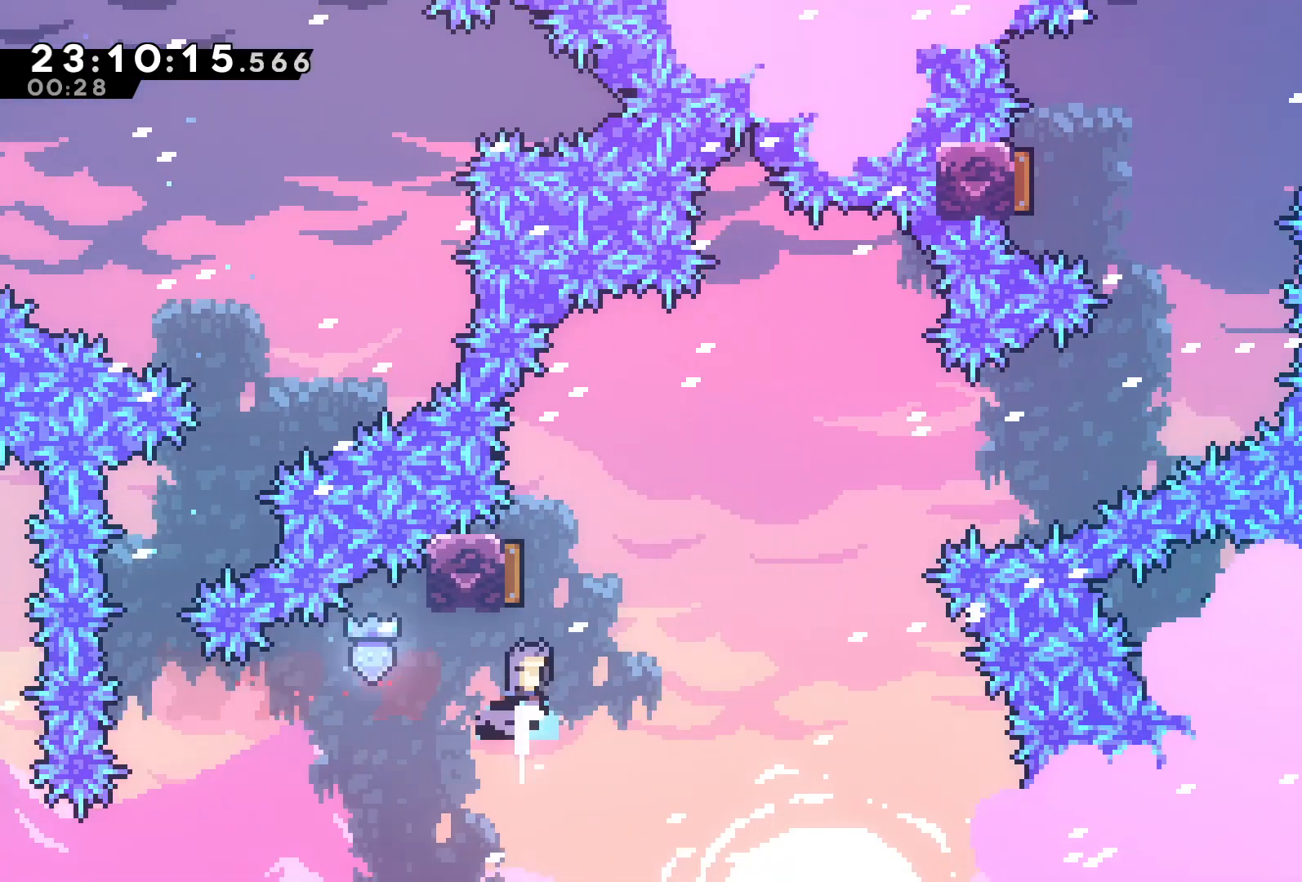
{"buttons": ["B"], "left_stick": "up-right", "events": [[133, "B", "up"], [133, "left_stick", "up-right"], [400, "B", "down"]]}
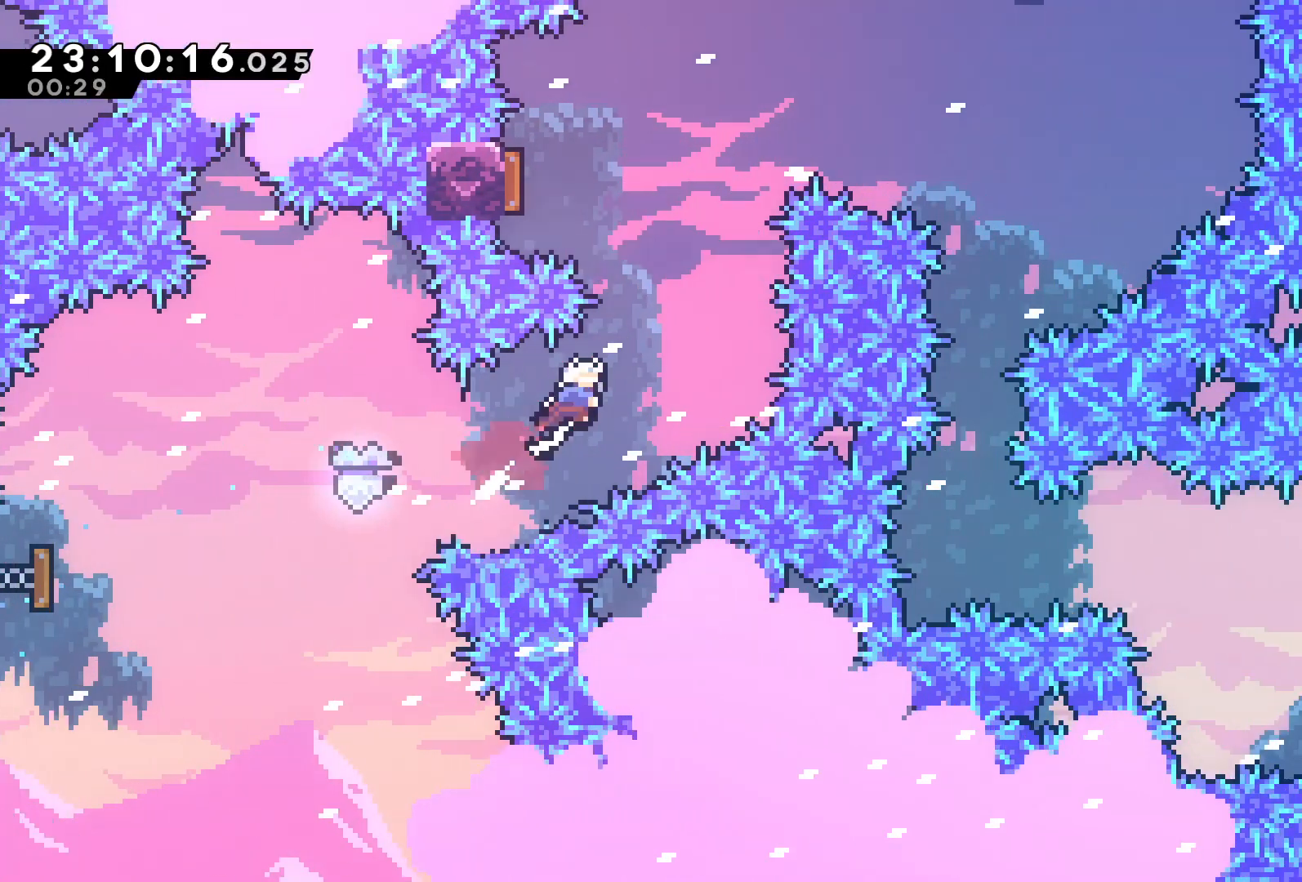
{"buttons": [], "left_stick": "right", "events": [[67, "B", "up"], [133, "left_stick", "up-left"], [233, "B", "down"], [467, "left_stick", "right"], [500, "B", "up"]]}
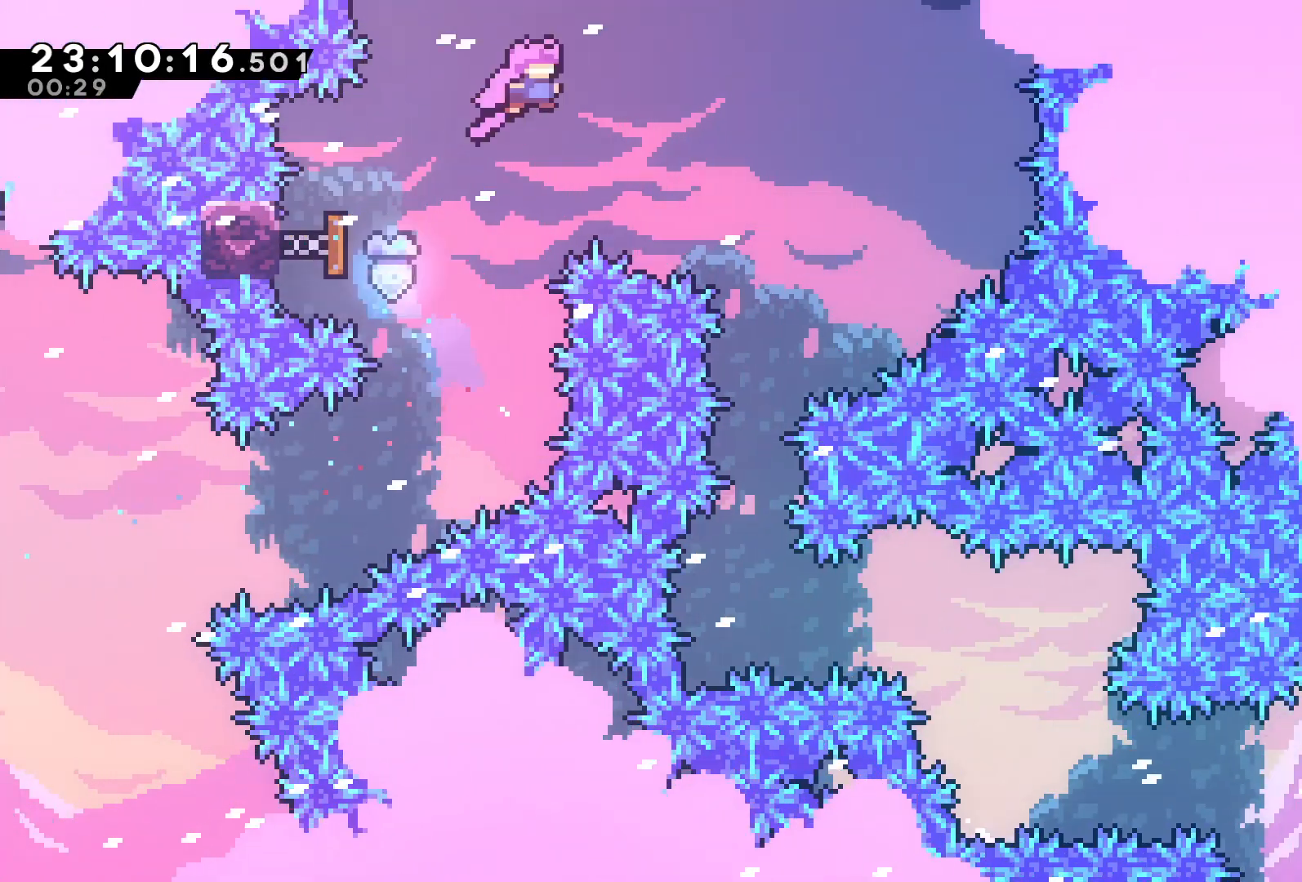
{"buttons": [], "left_stick": "center", "events": [[167, "left_stick", "center"]]}
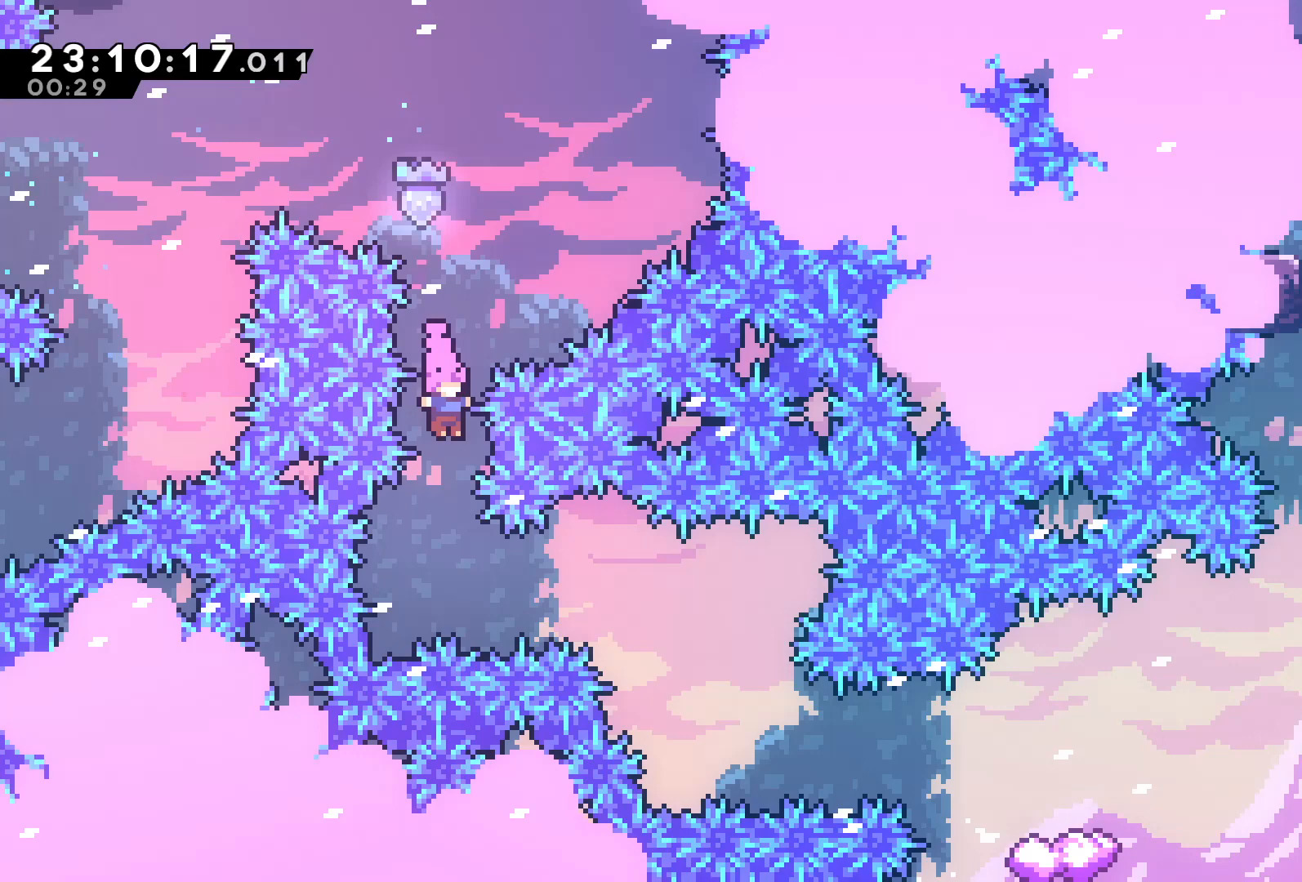
{"buttons": [], "left_stick": "center", "events": [[167, "B", "down"], [267, "B", "up"]]}
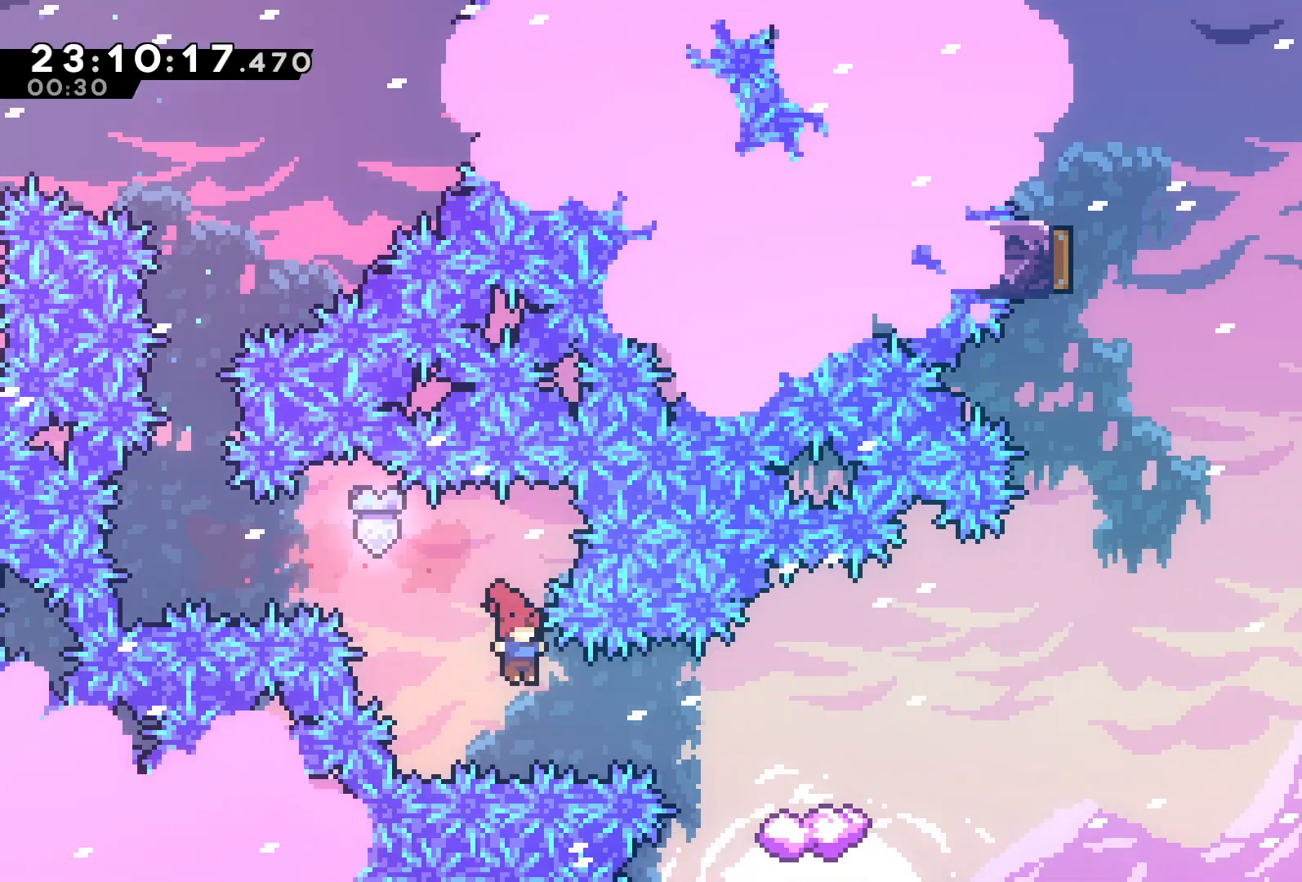
{"buttons": ["A"], "left_stick": "right", "events": [[33, "B", "down"], [167, "B", "up"], [333, "left_stick", "right"], [400, "A", "down"]]}
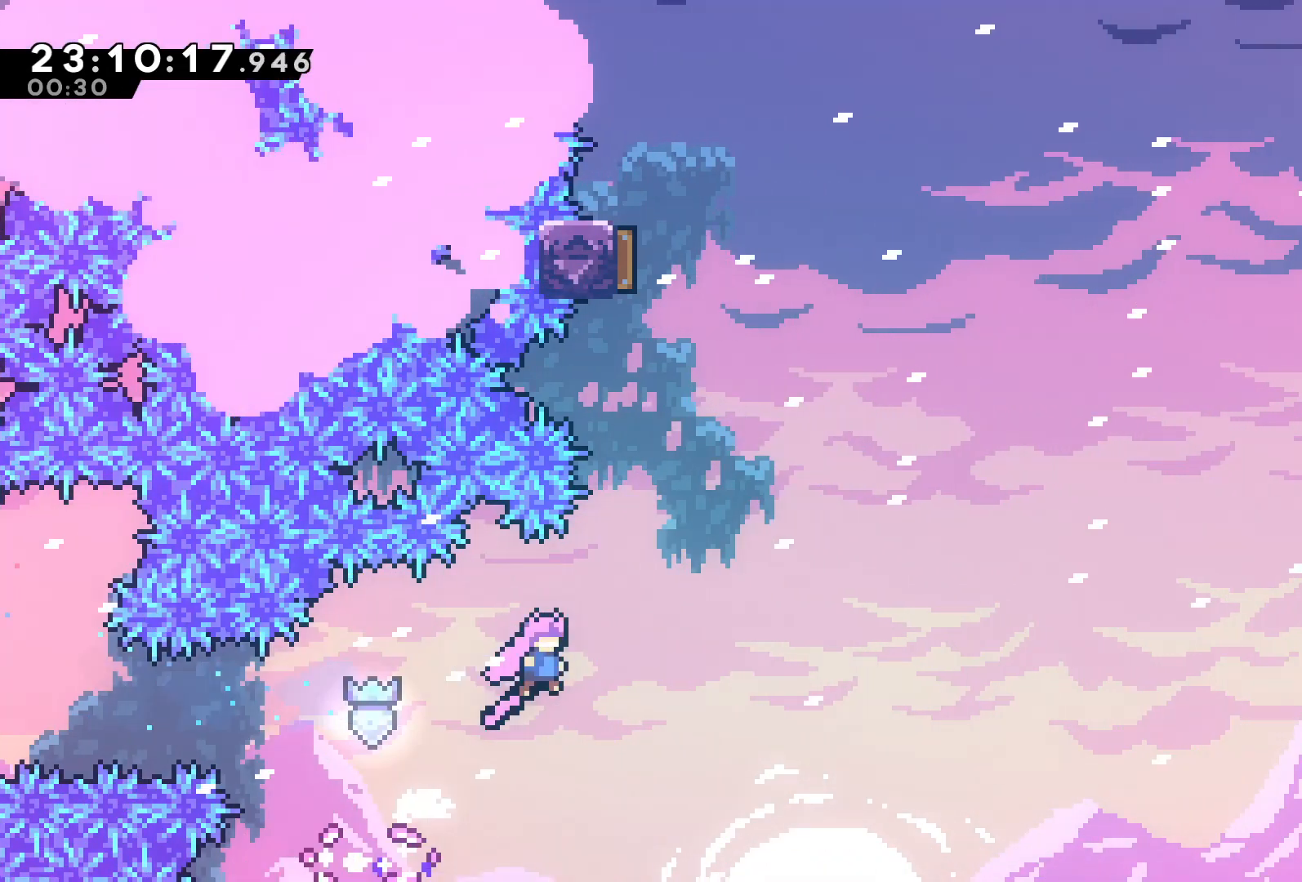
{"buttons": ["B"], "left_stick": "up", "events": [[133, "A", "up"], [133, "left_stick", "up"], [167, "B", "down"], [333, "B", "up"], [433, "B", "down"]]}
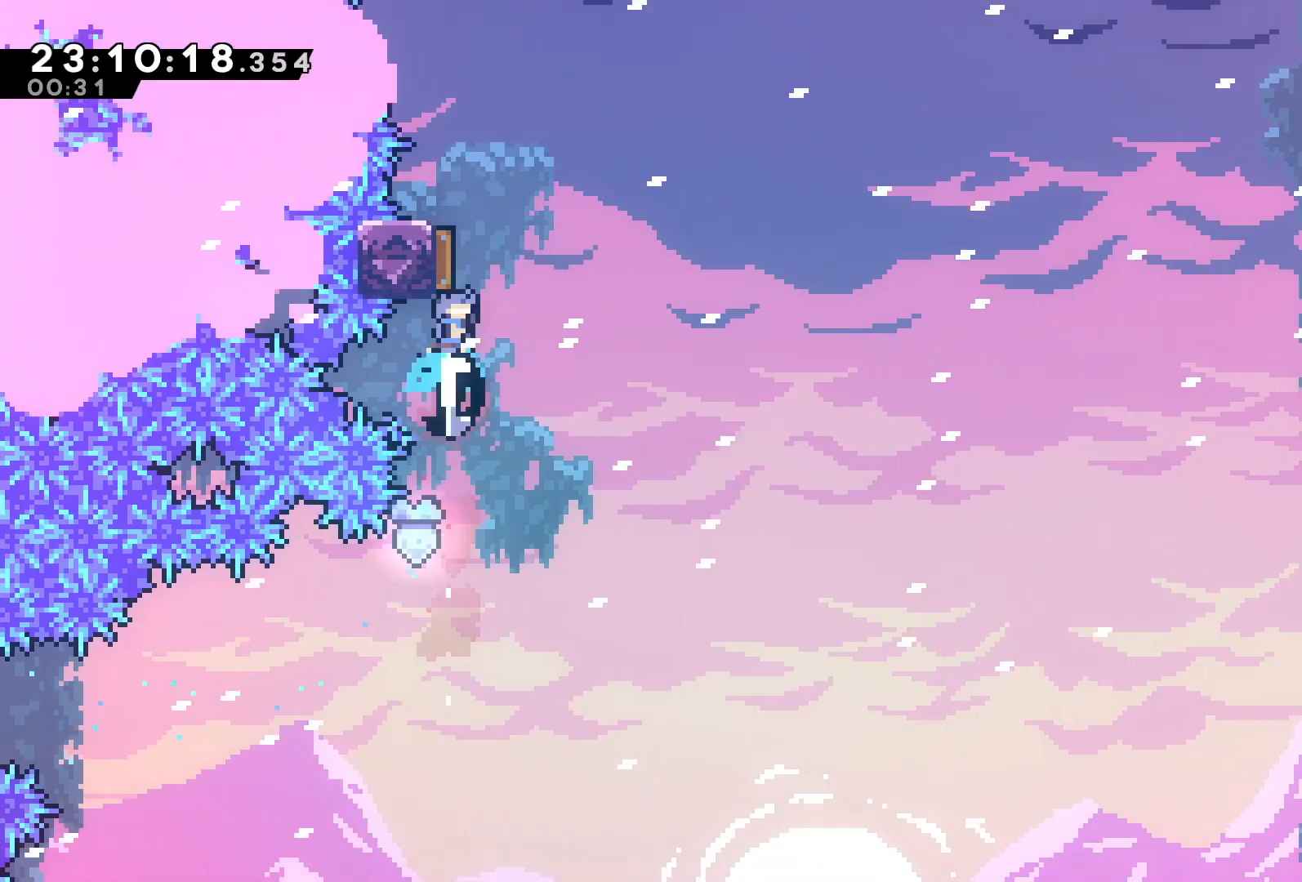
{"buttons": [], "left_stick": "right", "events": [[67, "left_stick", "up-right"], [100, "B", "up"], [367, "left_stick", "center"], [500, "left_stick", "right"]]}
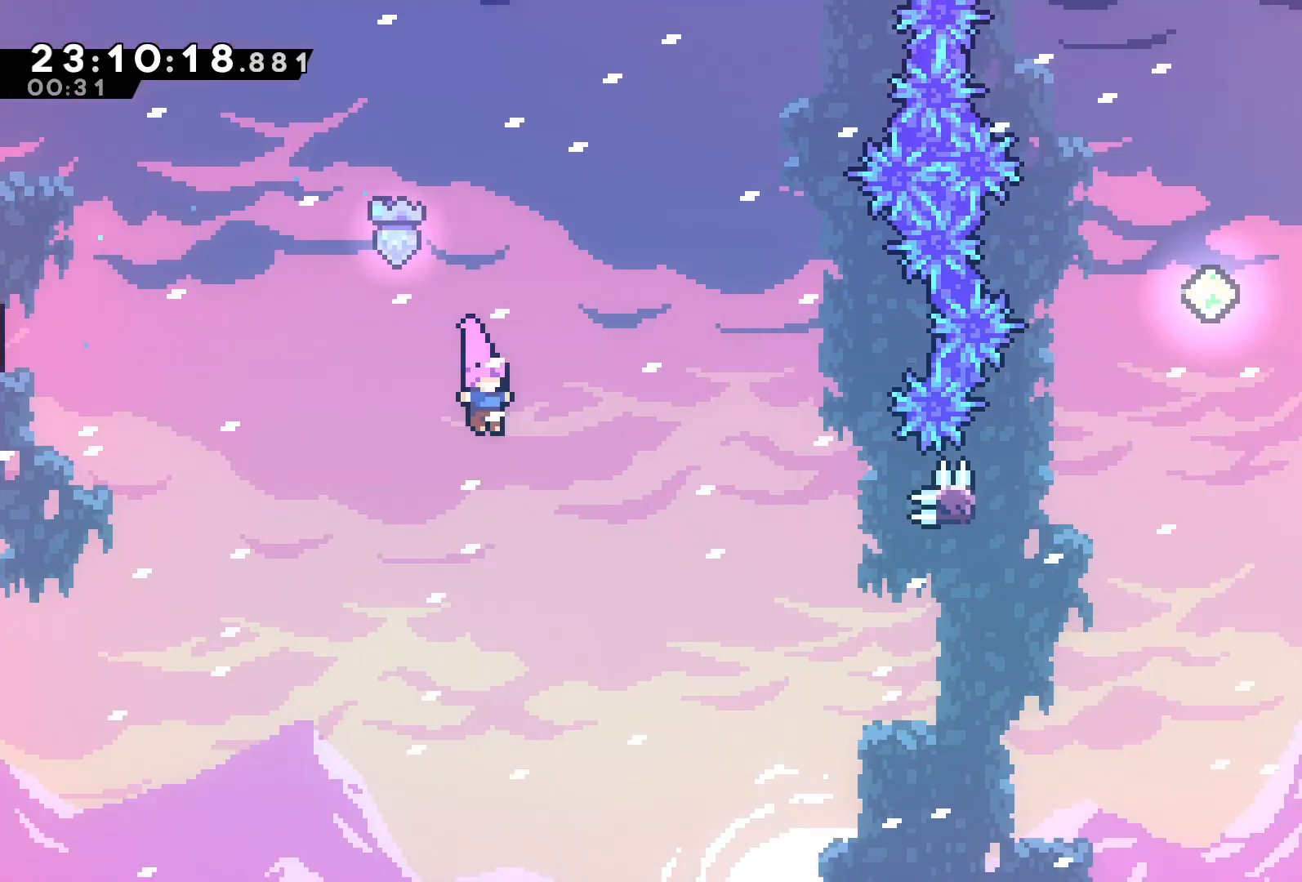
{"buttons": [], "left_stick": "right", "events": [[200, "B", "down"], [400, "B", "up"]]}
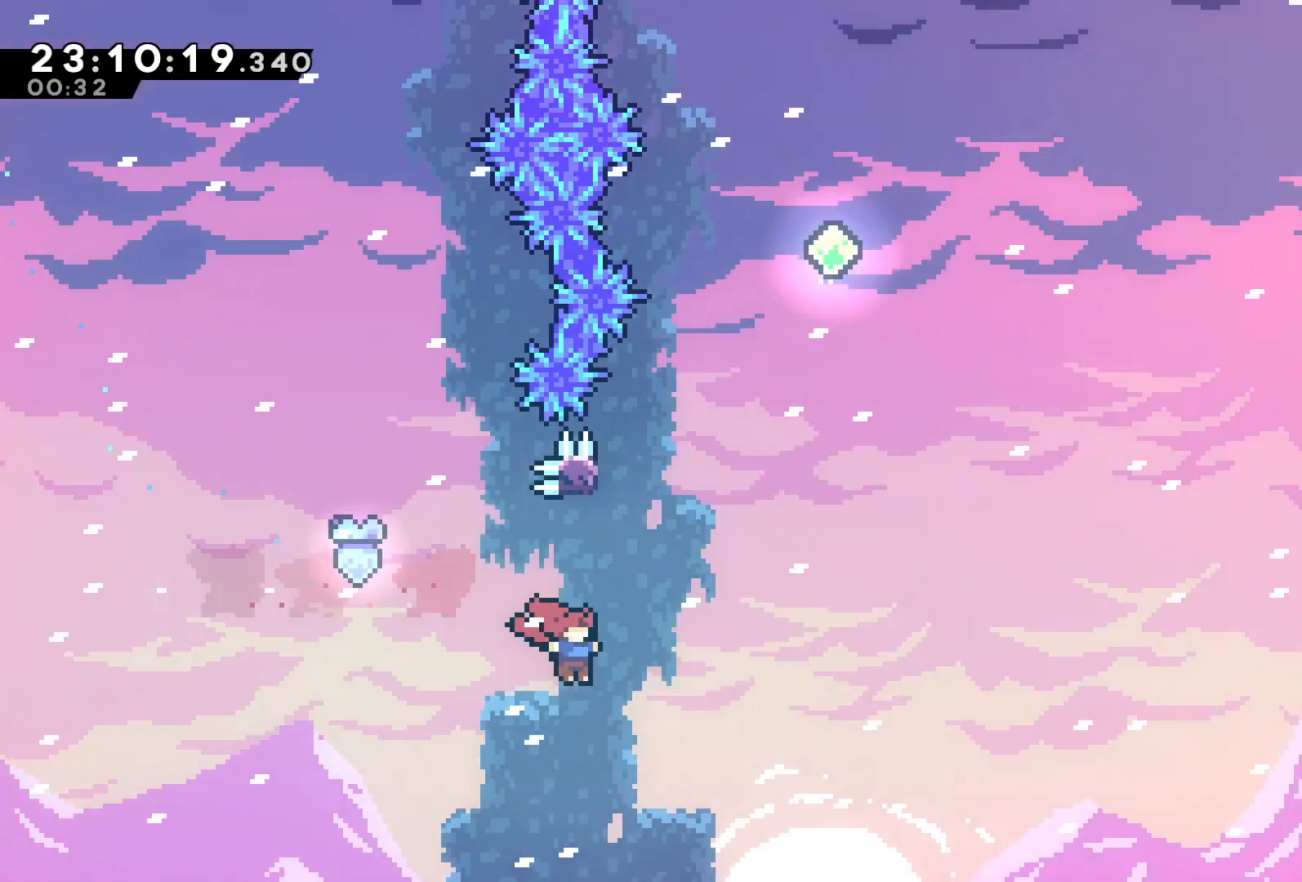
{"buttons": ["A"], "left_stick": "right", "events": [[33, "left_stick", "up"], [67, "B", "down"], [200, "B", "up"], [267, "A", "down"], [333, "left_stick", "right"]]}
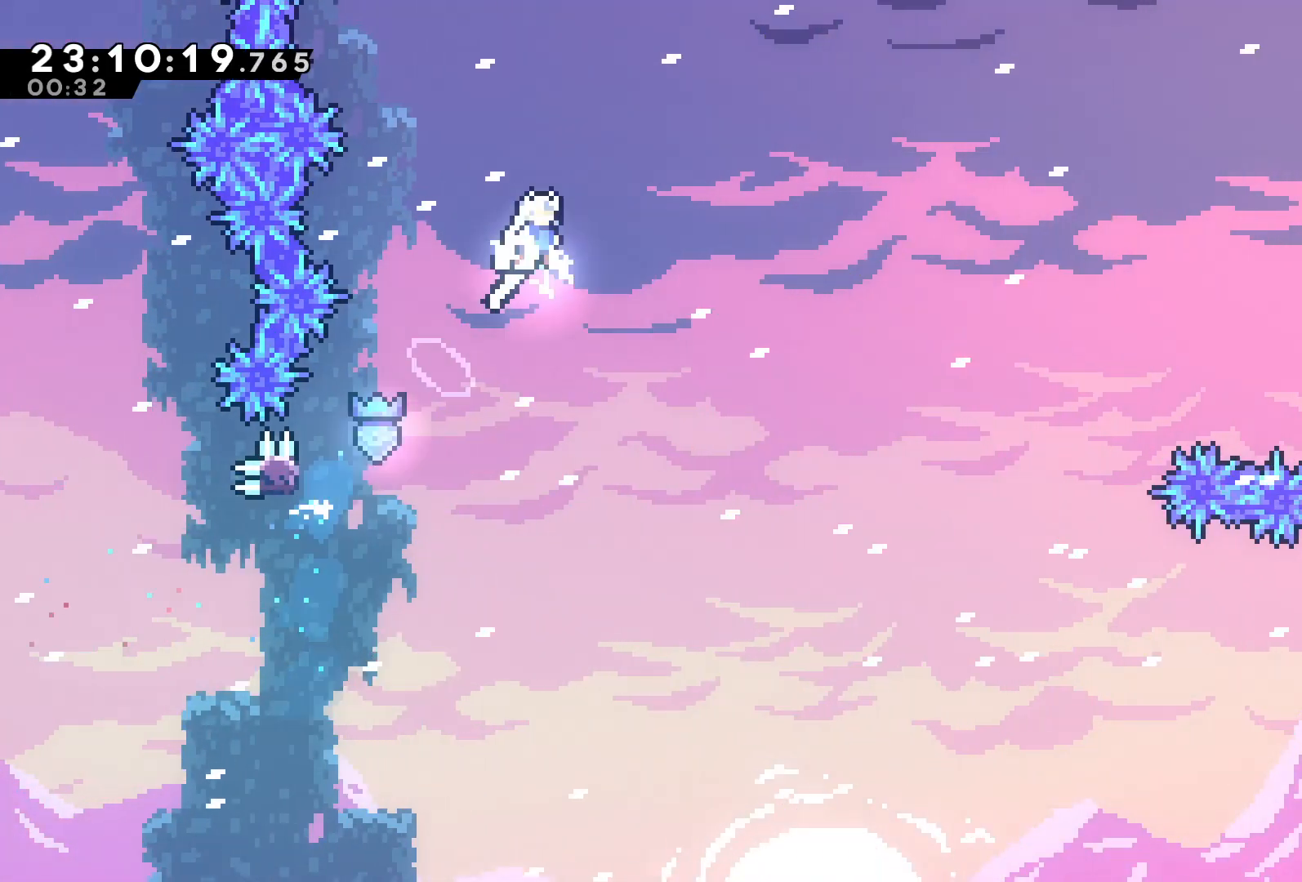
{"buttons": [], "left_stick": "up-right", "events": [[300, "left_stick", "center"], [433, "A", "up"], [500, "left_stick", "up-right"]]}
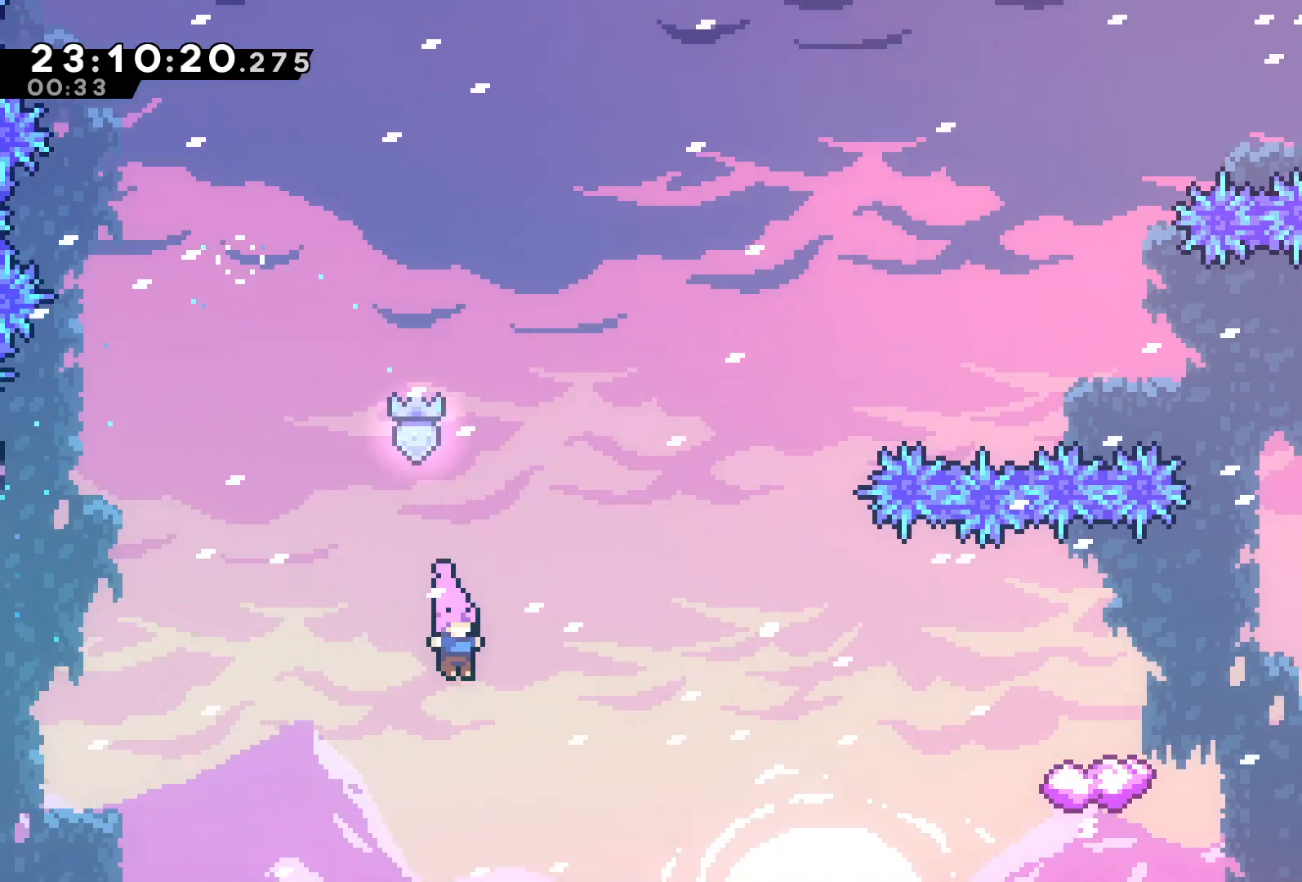
{"buttons": [], "left_stick": "right", "events": [[133, "B", "down"], [333, "B", "up"], [467, "left_stick", "right"]]}
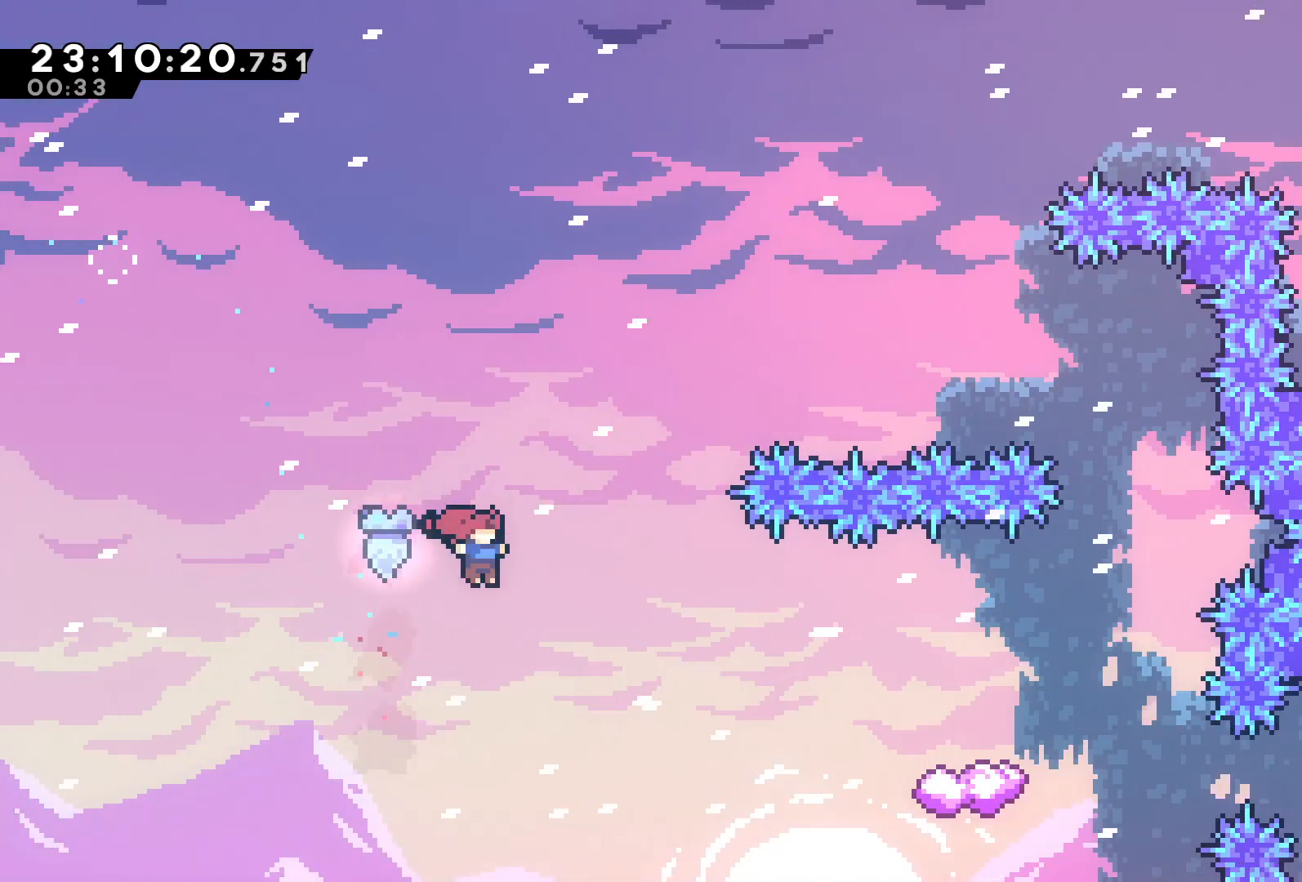
{"buttons": [], "left_stick": "up-right", "events": [[100, "left_stick", "up-right"], [233, "B", "down"], [433, "B", "up"]]}
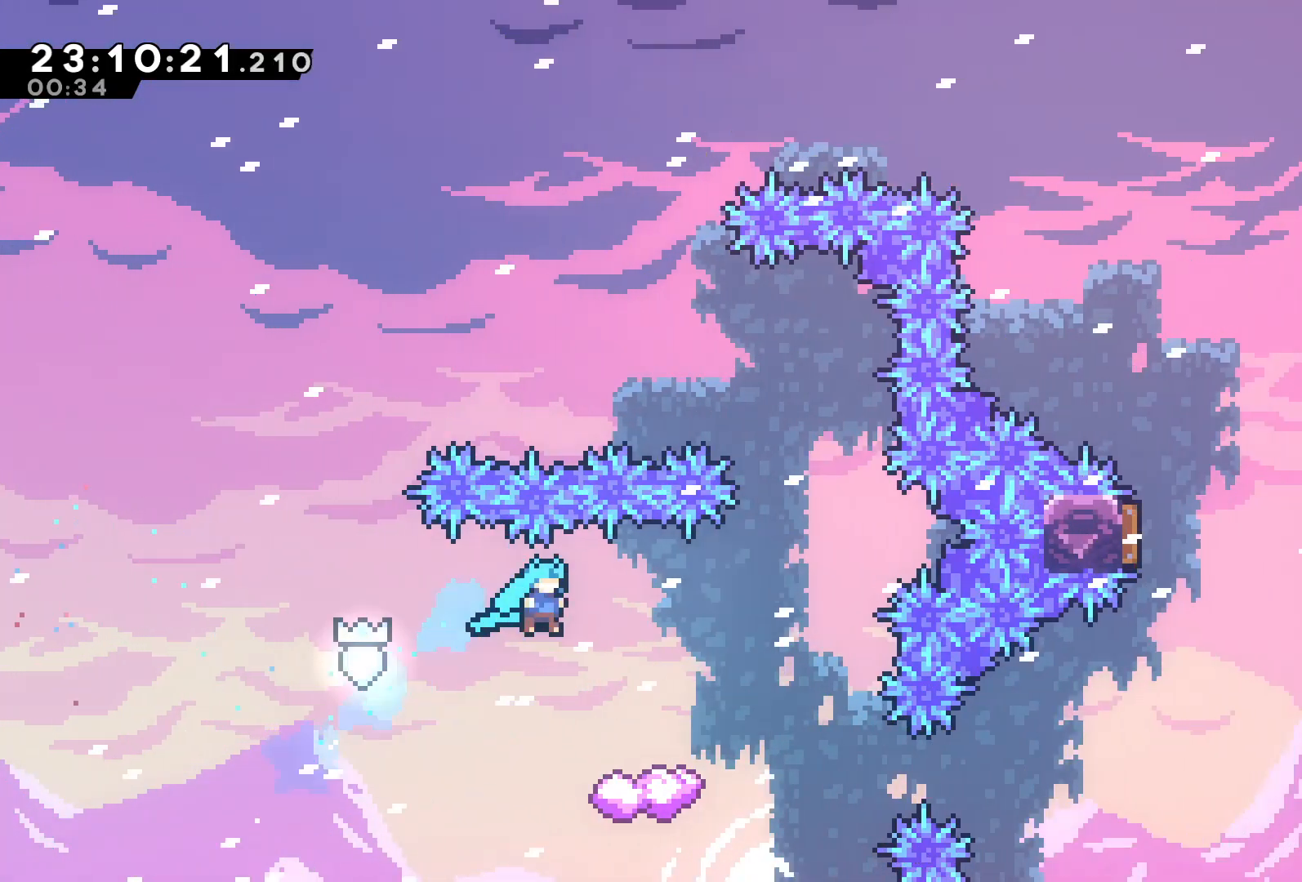
{"buttons": ["A"], "left_stick": "up-left", "events": [[133, "left_stick", "center"], [267, "left_stick", "right"], [400, "A", "down"], [467, "left_stick", "up-left"]]}
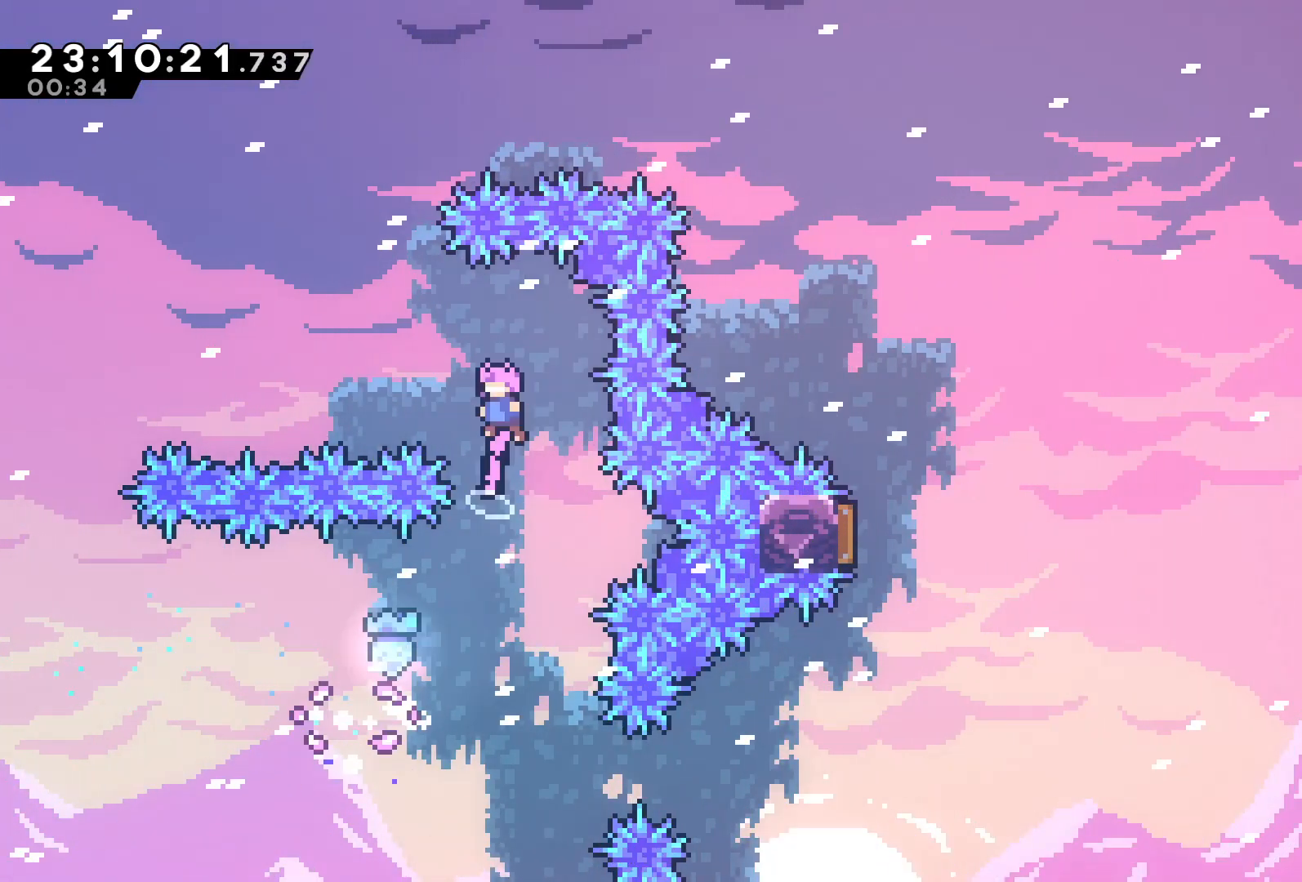
{"buttons": [], "left_stick": "up-right", "events": [[233, "A", "up"], [233, "left_stick", "up"], [267, "B", "down"], [467, "left_stick", "up-right"], [500, "B", "up"]]}
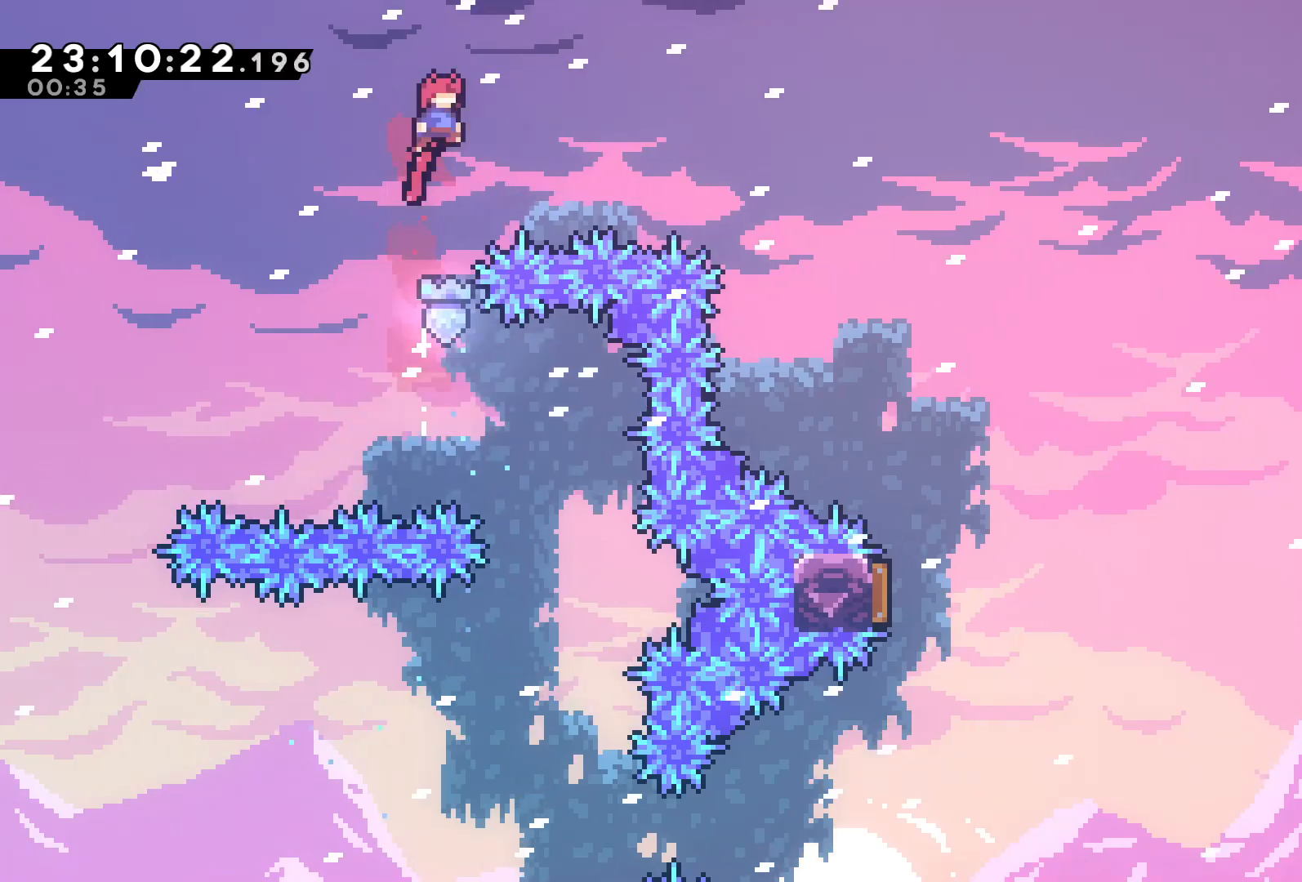
{"buttons": [], "left_stick": "up-right", "events": [[167, "B", "down"], [400, "B", "up"]]}
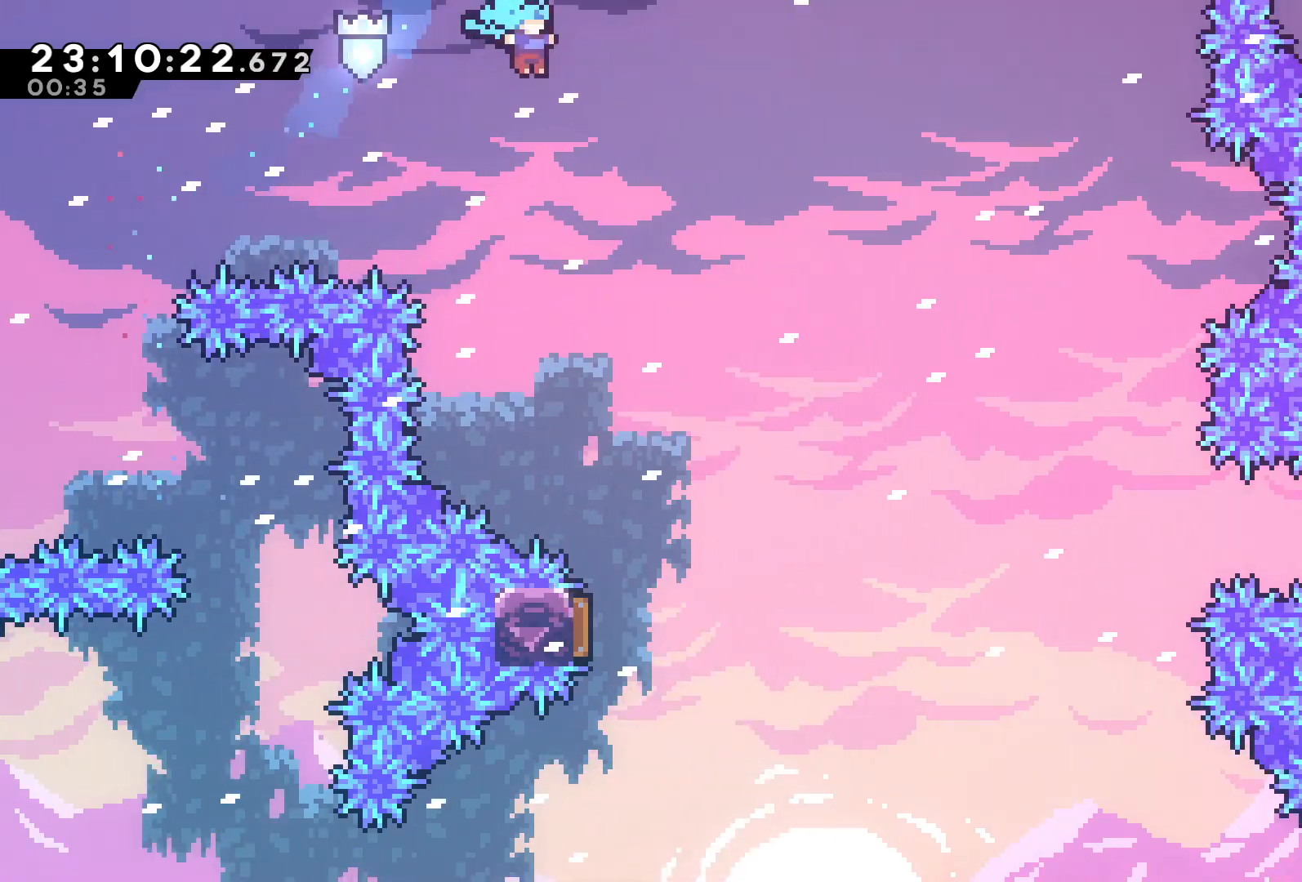
{"buttons": [], "left_stick": "left", "events": [[167, "left_stick", "center"], [367, "left_stick", "left"]]}
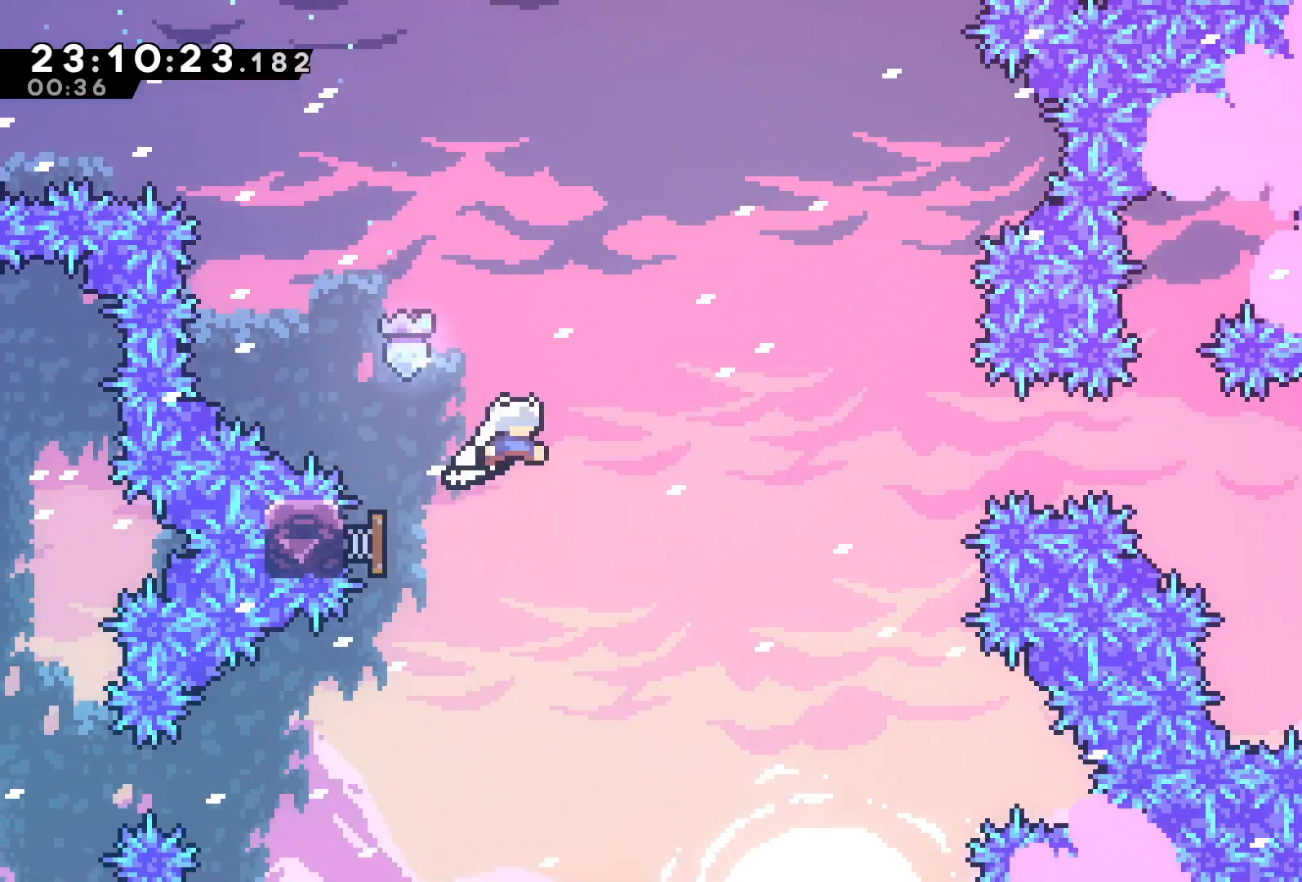
{"buttons": [], "left_stick": "right", "events": [[67, "left_stick", "right"], [333, "B", "down"], [500, "B", "up"]]}
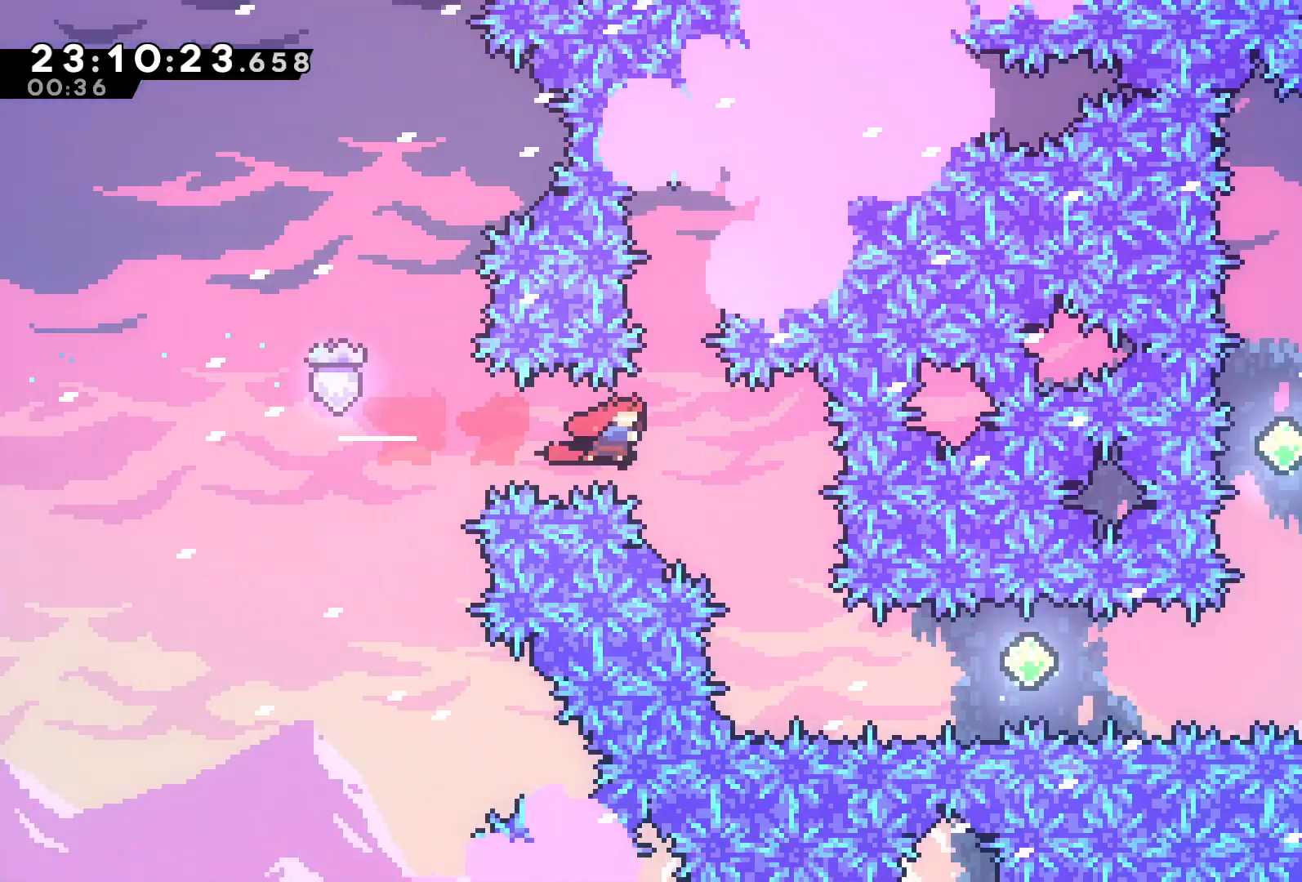
{"buttons": [], "left_stick": "center", "events": [[133, "left_stick", "center"], [300, "B", "down"], [433, "B", "up"]]}
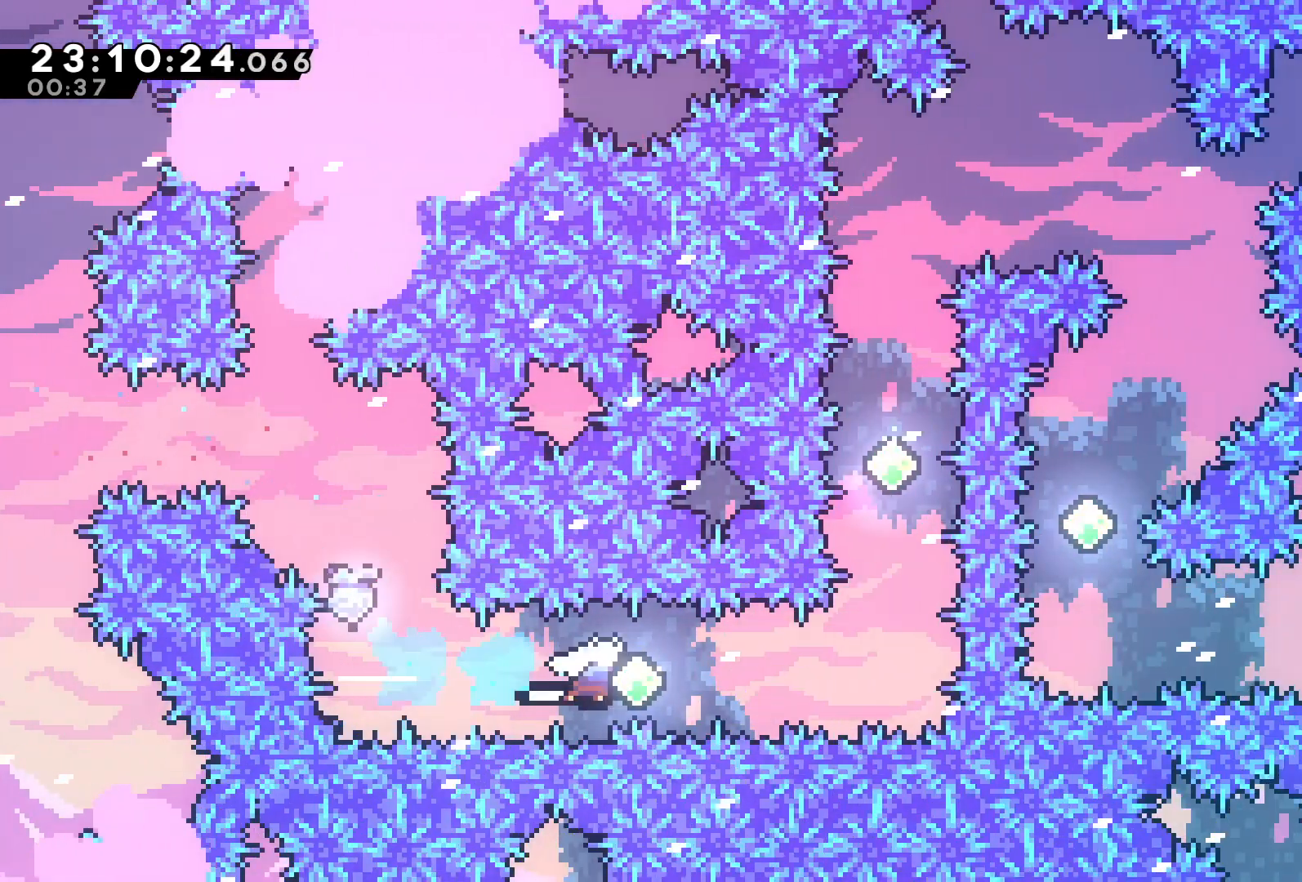
{"buttons": [], "left_stick": "up", "events": [[33, "B", "down"], [133, "B", "up"], [167, "left_stick", "up"], [267, "B", "down"], [467, "B", "up"]]}
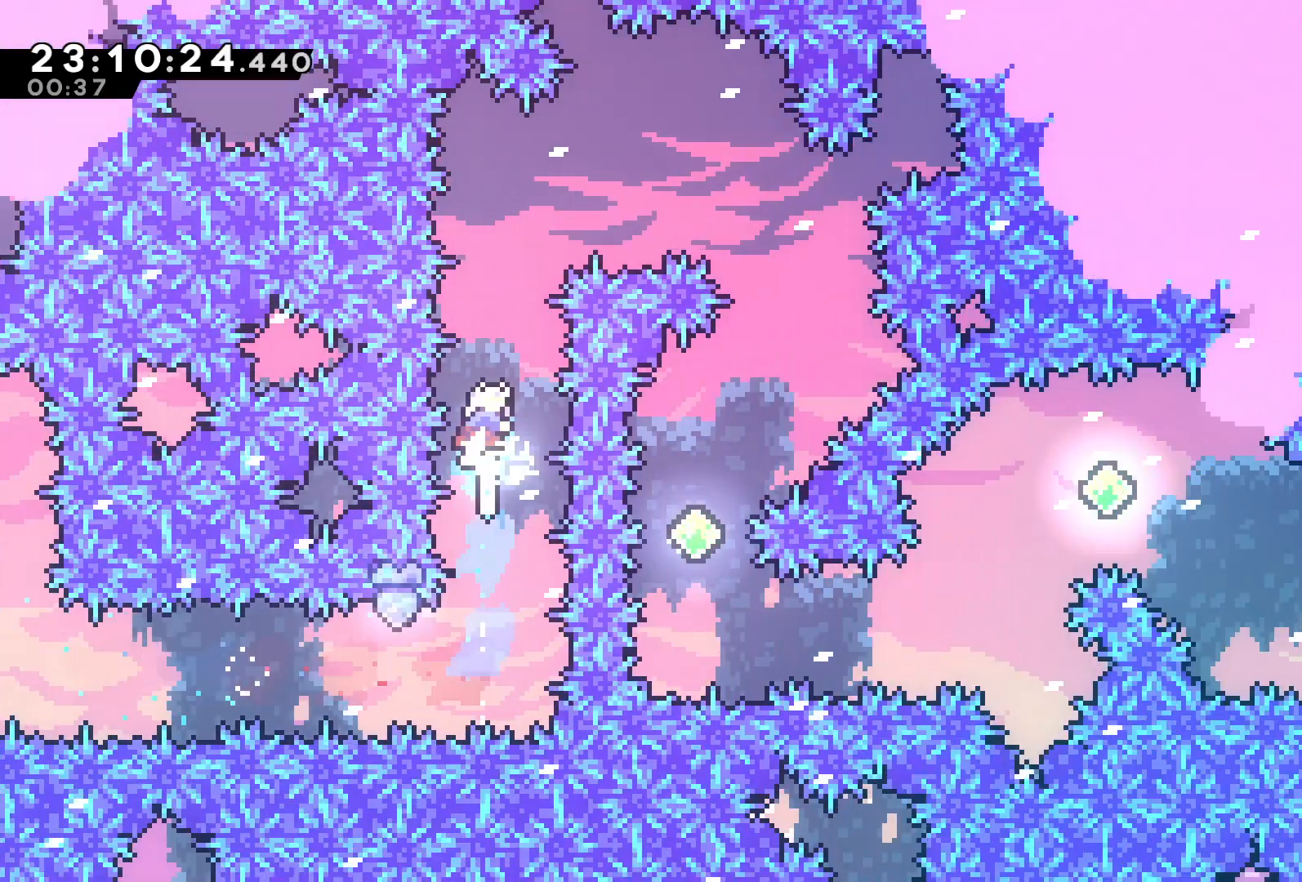
{"buttons": [], "left_stick": "up-right", "events": [[67, "B", "down"], [267, "B", "up"], [267, "left_stick", "center"], [500, "left_stick", "up-right"]]}
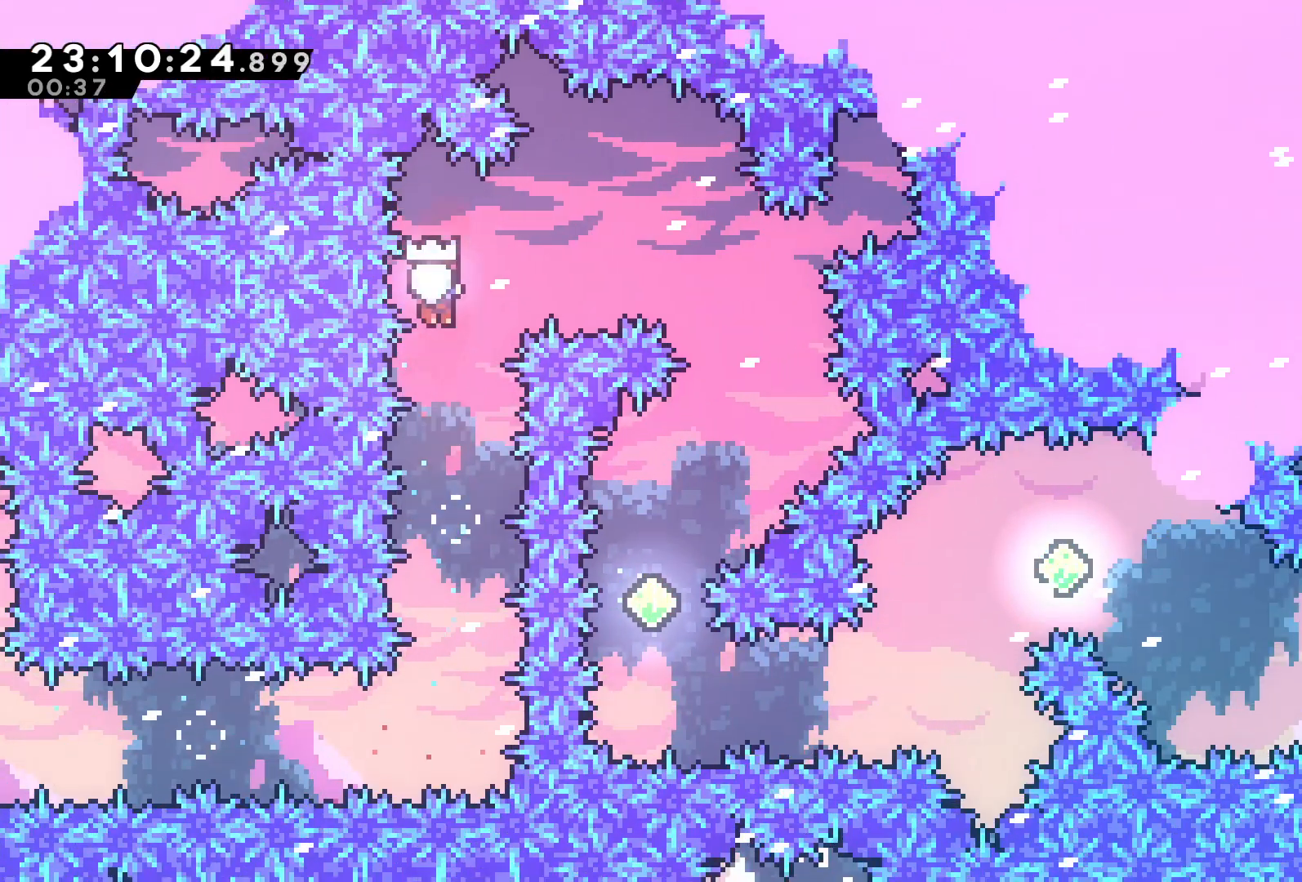
{"buttons": [], "left_stick": "center", "events": [[33, "B", "down"], [233, "B", "up"], [367, "left_stick", "center"]]}
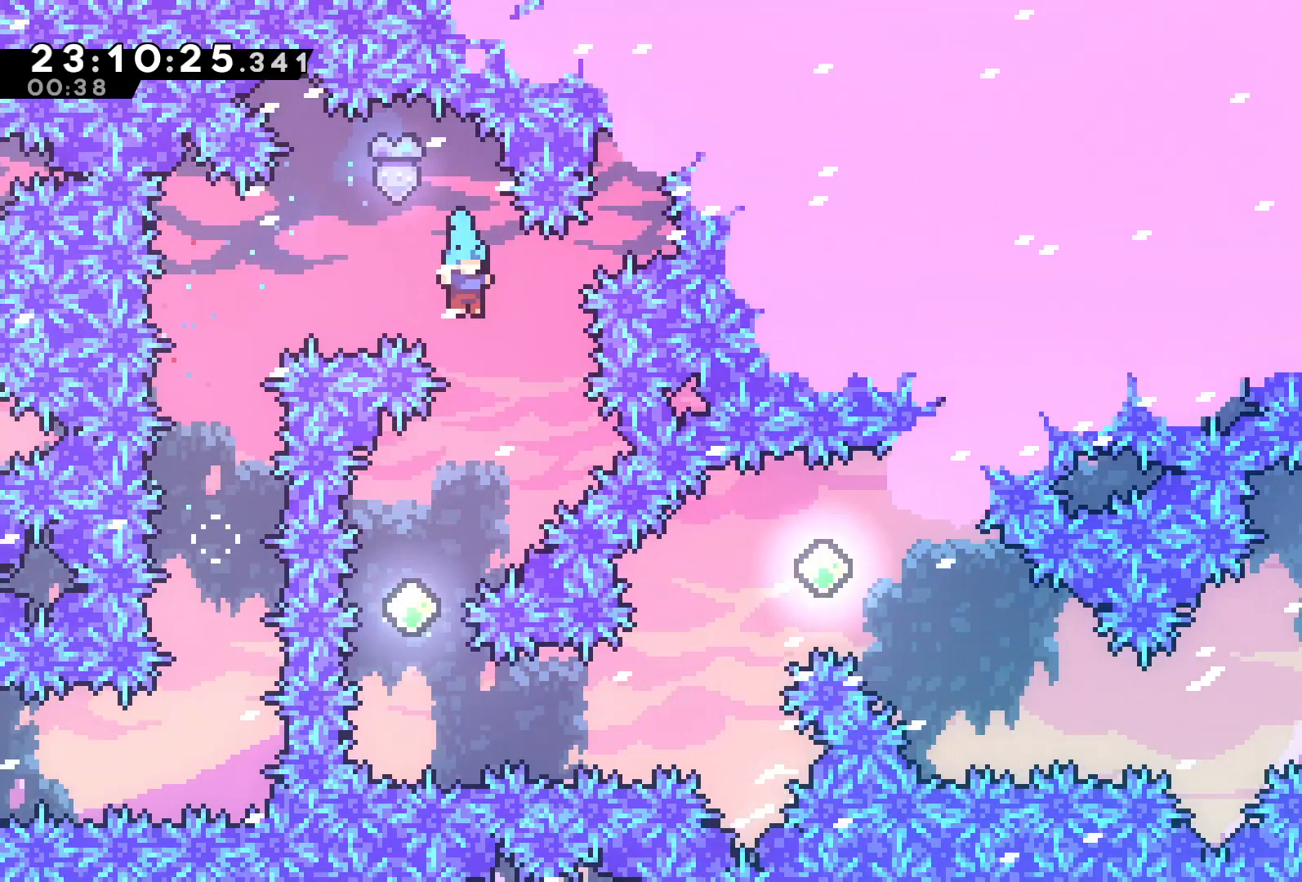
{"buttons": ["B"], "left_stick": "right", "events": [[133, "left_stick", "left"], [300, "left_stick", "right"], [400, "B", "down"]]}